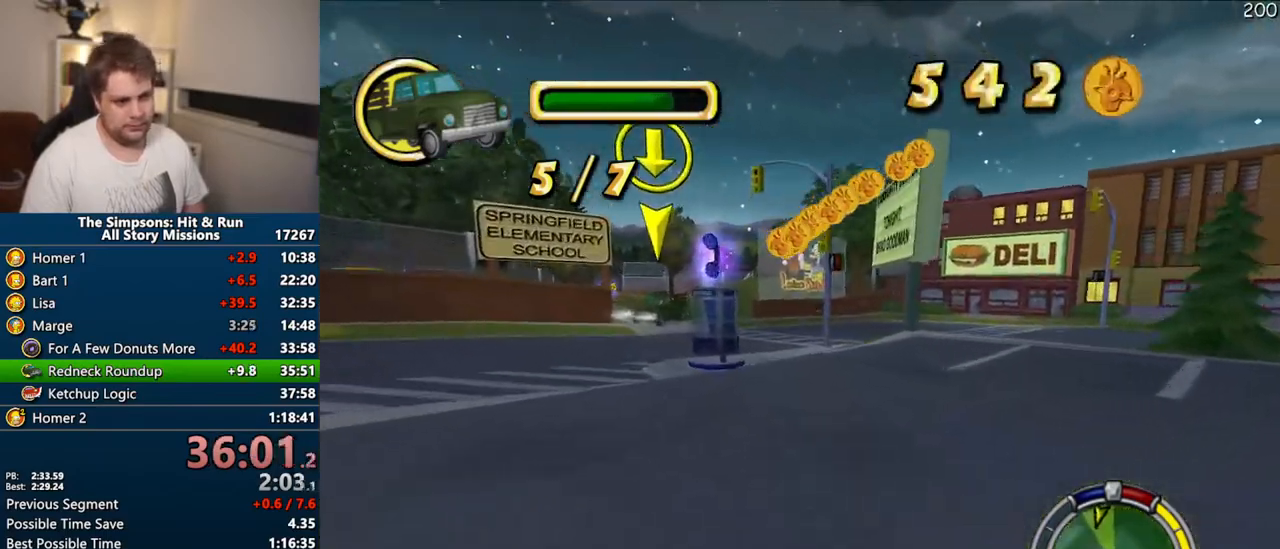
Gameplay with a controller (PlayStation layout); each line is a JSON object with the inputs held at the frame after it (dt_ms = milliseconds from this image to that frame). "events" lists button and stick changes between this image and that frame as [ms after this image, input, new state], when the widget could be followed in between. Not read: L3 R3.
{"dt_ms": 500, "buttons": ["CIRCLE", "R1"], "left_stick": "left", "right_stick": "center", "events": [[83, "left_stick", "left"], [167, "R1", "down"], [200, "CROSS", "up"], [400, "CIRCLE", "down"]]}
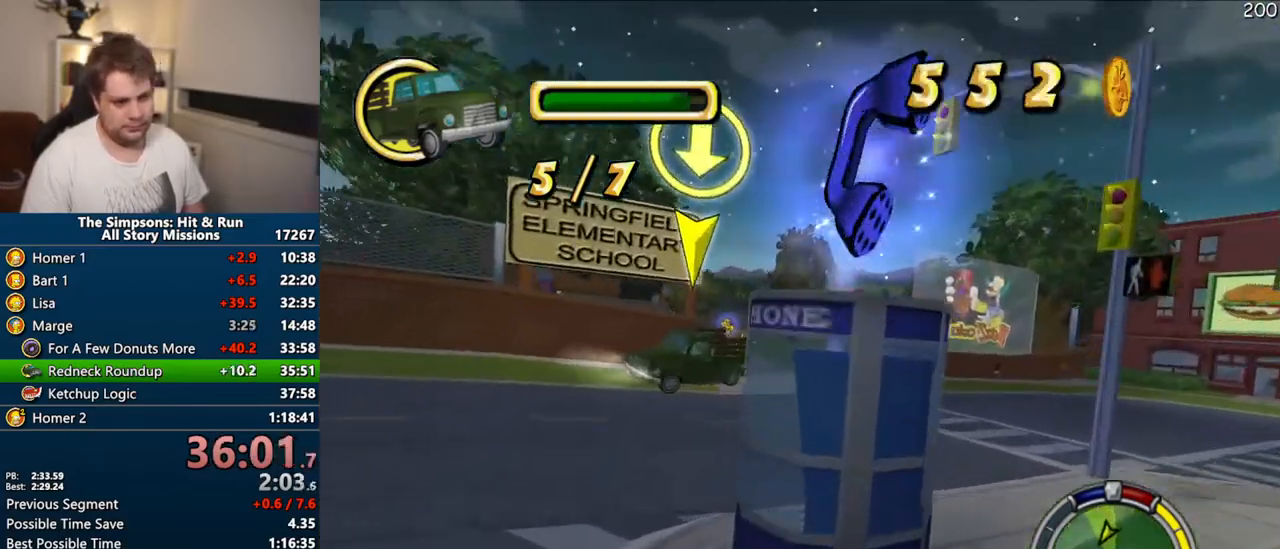
{"dt_ms": 500, "buttons": ["CROSS"], "left_stick": "left", "right_stick": "center", "events": [[217, "CIRCLE", "up"], [300, "R1", "up"], [450, "CROSS", "down"]]}
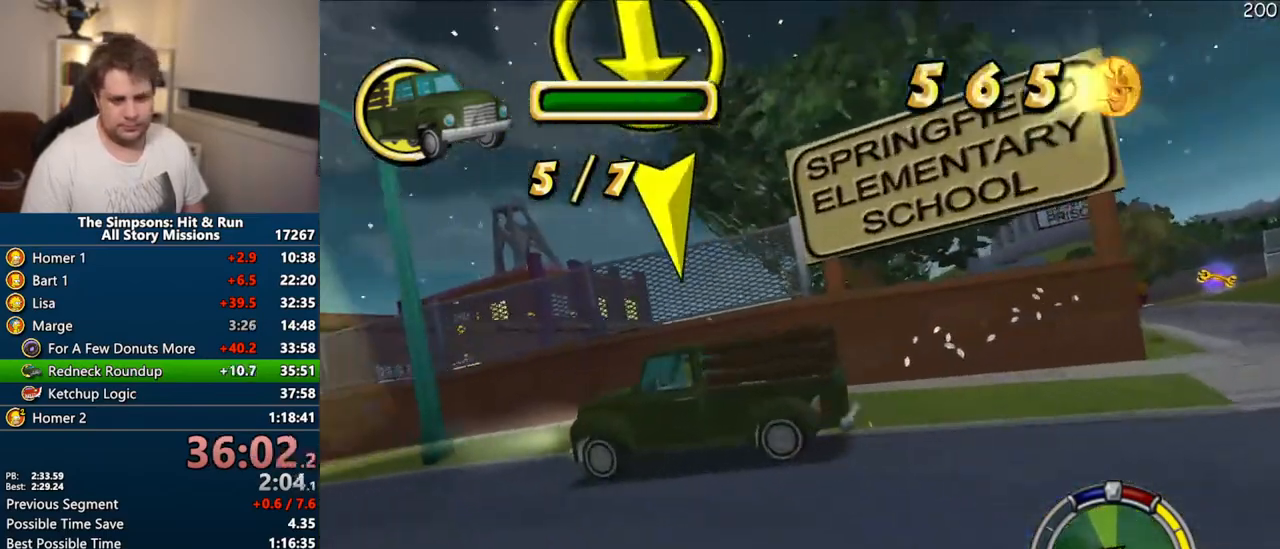
{"dt_ms": 500, "buttons": [], "left_stick": "left", "right_stick": "center", "events": [[433, "CROSS", "up"]]}
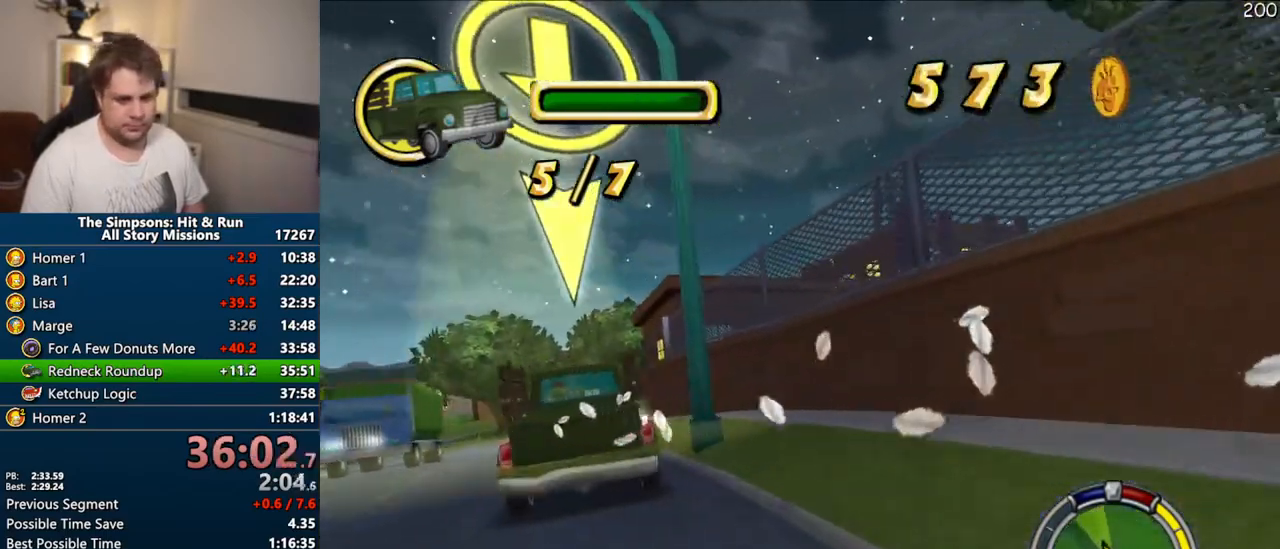
{"dt_ms": 500, "buttons": ["CROSS"], "left_stick": "center", "right_stick": "center", "events": [[33, "CROSS", "down"], [500, "left_stick", "center"]]}
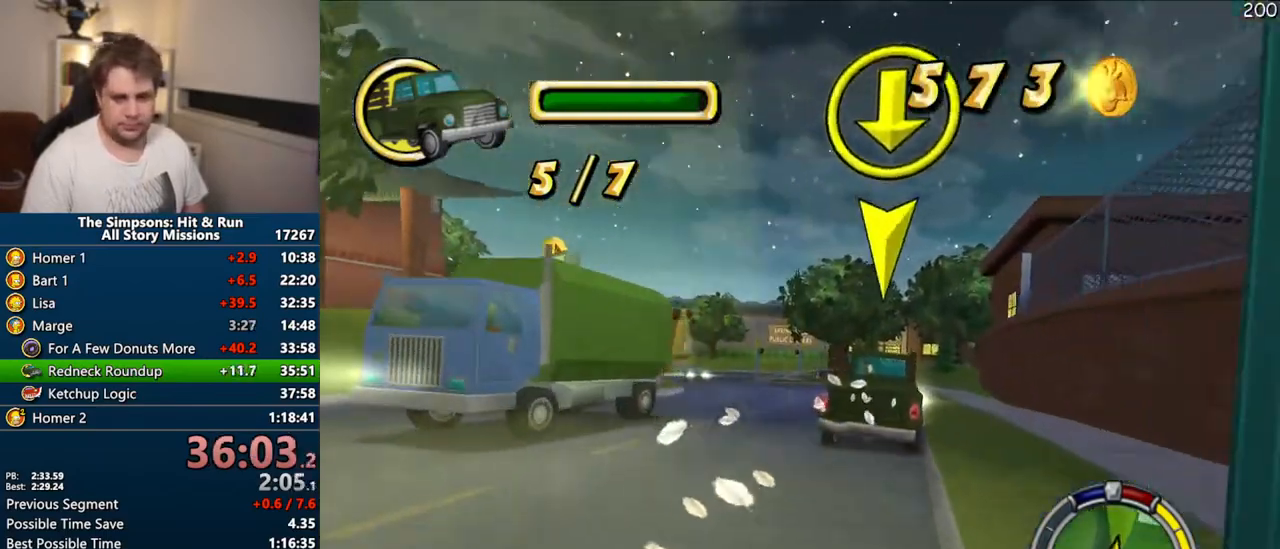
{"dt_ms": 500, "buttons": ["CROSS"], "left_stick": "center", "right_stick": "center", "events": [[100, "left_stick", "right"], [283, "left_stick", "center"]]}
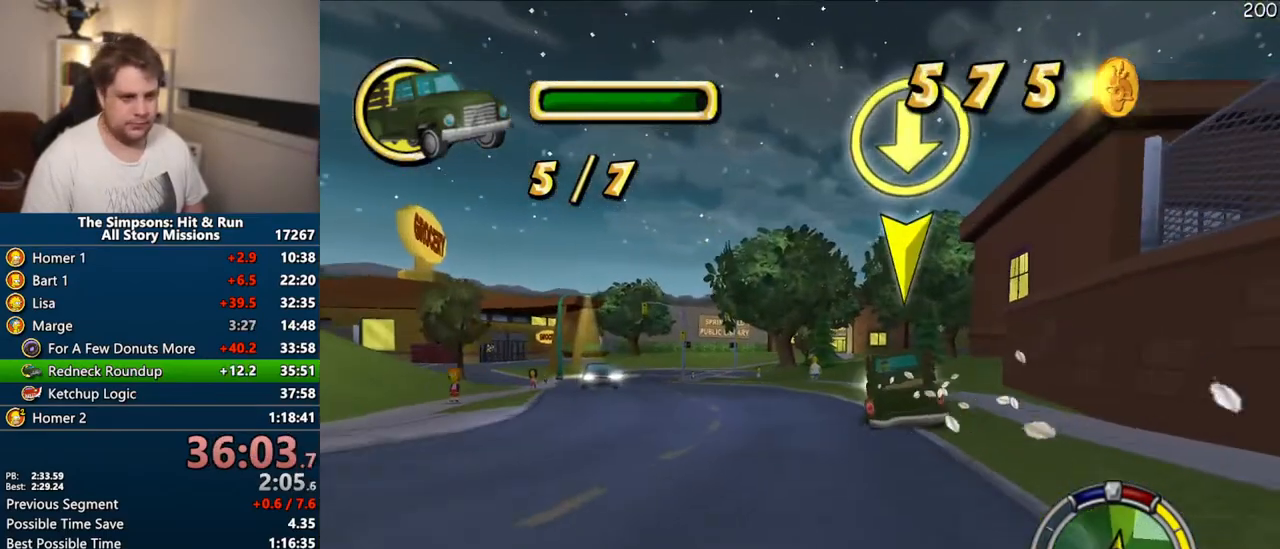
{"dt_ms": 500, "buttons": ["CROSS"], "left_stick": "right", "right_stick": "center", "events": [[300, "left_stick", "right"]]}
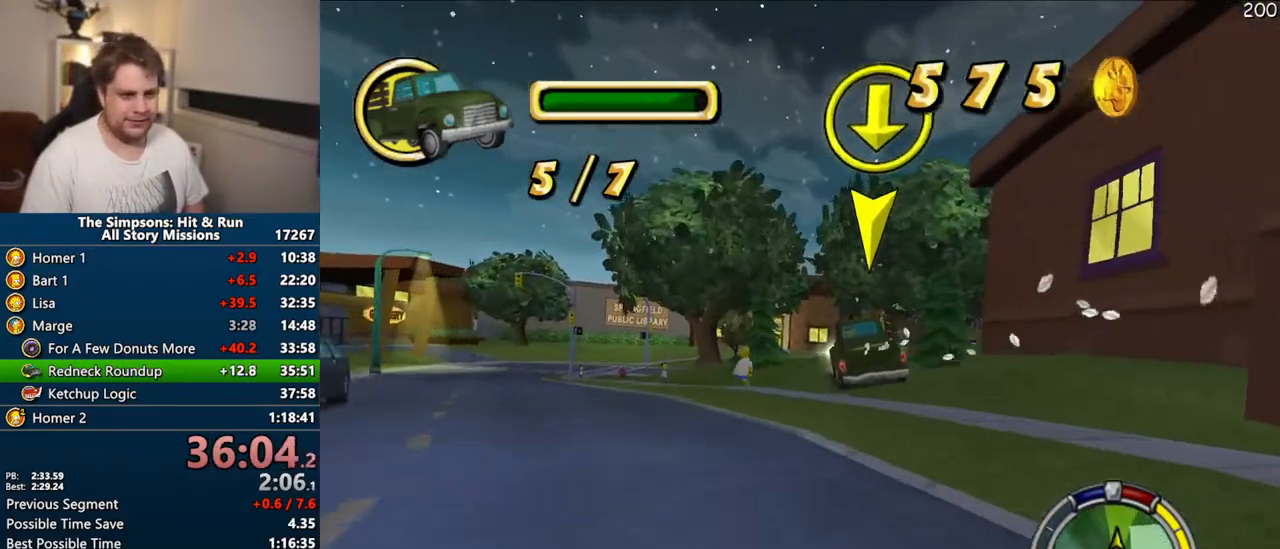
{"dt_ms": 500, "buttons": ["CROSS"], "left_stick": "center", "right_stick": "center", "events": [[17, "left_stick", "center"], [267, "right_stick", "down"], [483, "right_stick", "center"]]}
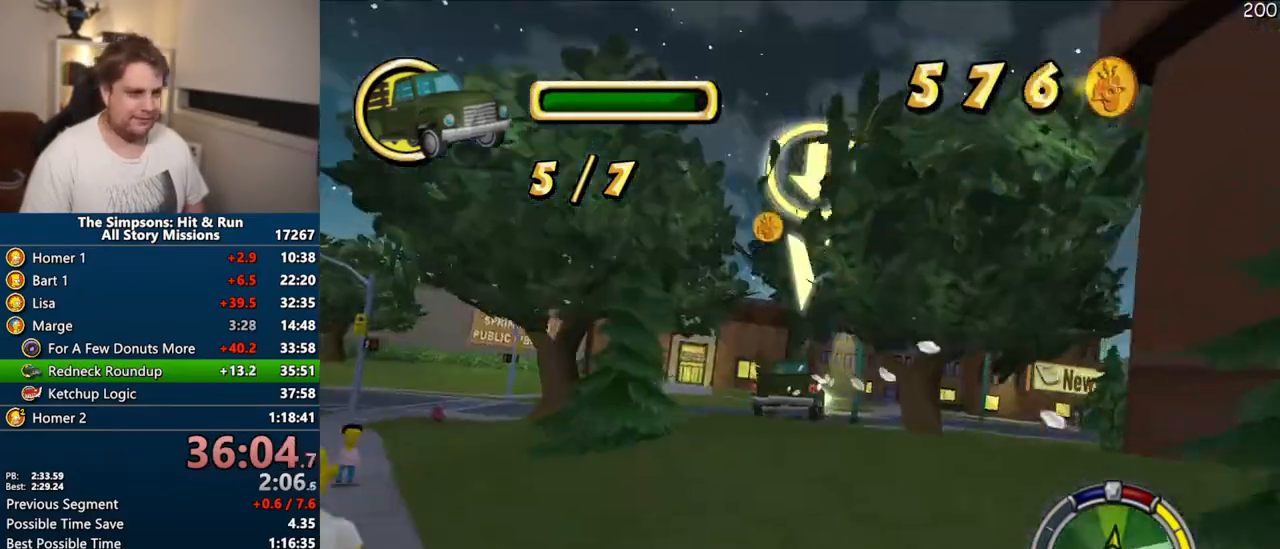
{"dt_ms": 500, "buttons": ["R1"], "left_stick": "right", "right_stick": "center", "events": [[167, "left_stick", "right"], [283, "R1", "down"], [450, "CROSS", "up"]]}
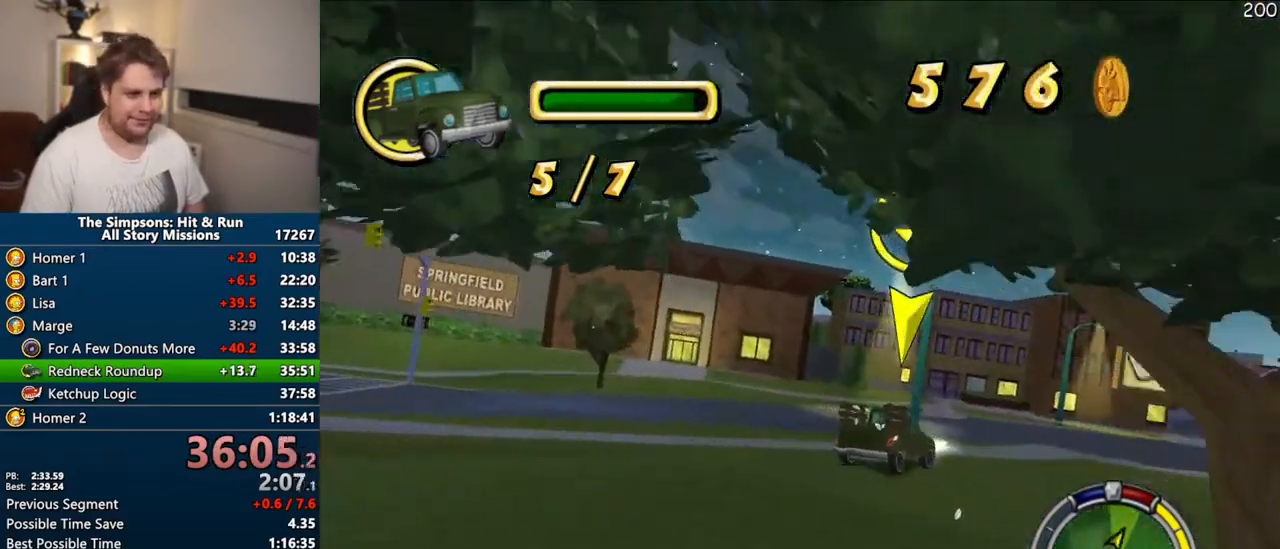
{"dt_ms": 500, "buttons": [], "left_stick": "right", "right_stick": "center", "events": [[100, "R1", "up"], [283, "right_stick", "down"], [383, "right_stick", "center"]]}
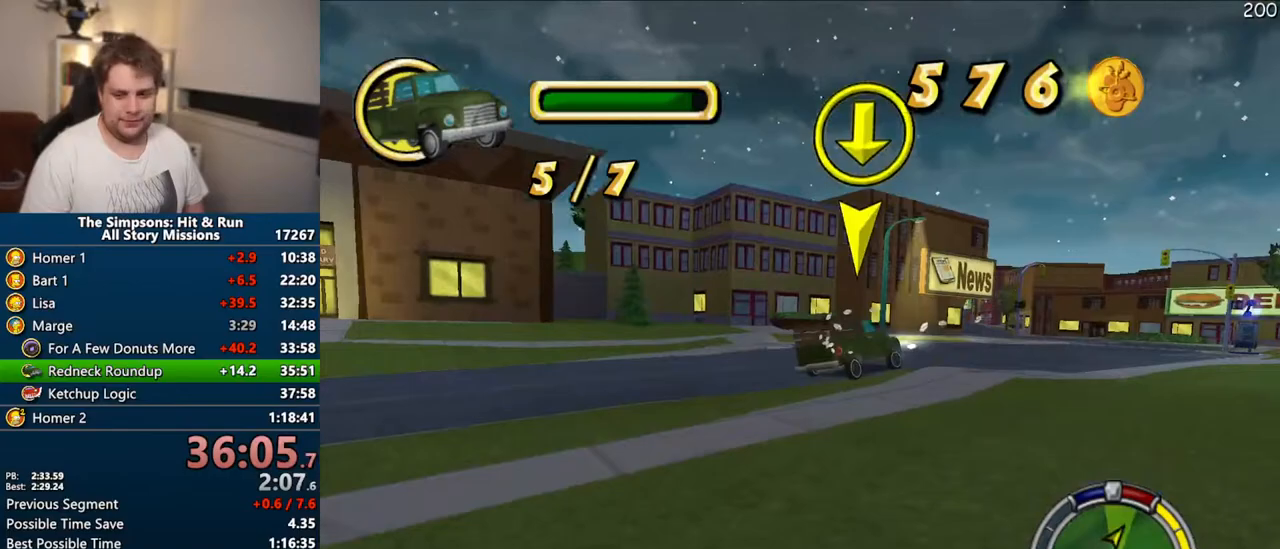
{"dt_ms": 500, "buttons": ["CROSS"], "left_stick": "right", "right_stick": "center", "events": [[183, "left_stick", "center"], [283, "left_stick", "right"], [417, "CROSS", "down"]]}
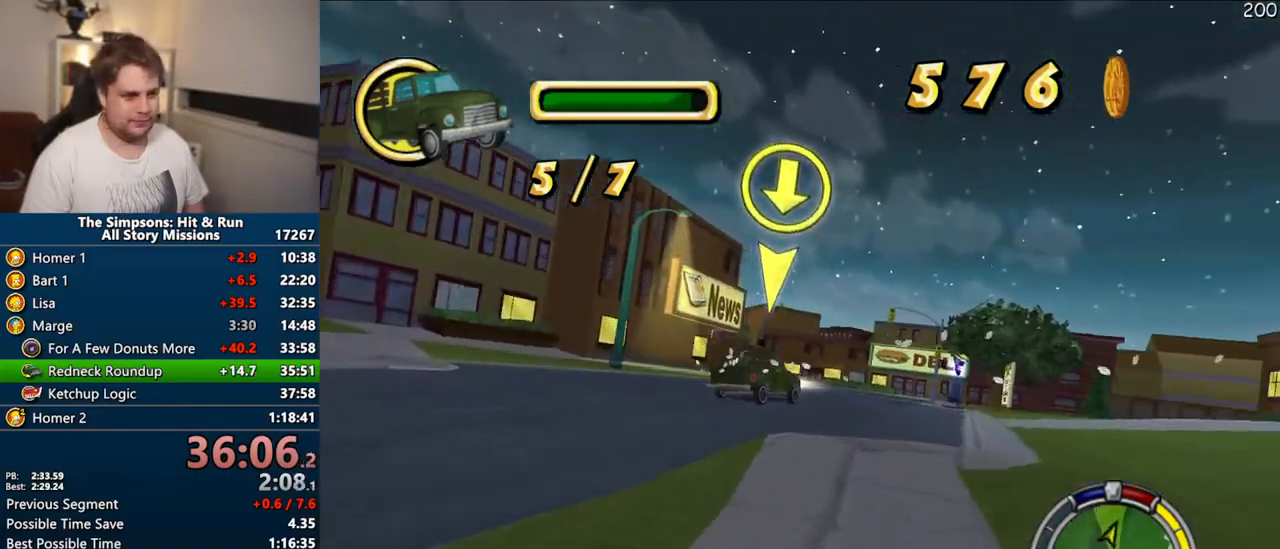
{"dt_ms": 500, "buttons": ["CROSS"], "left_stick": "center", "right_stick": "center", "events": [[83, "left_stick", "center"], [333, "left_stick", "right"], [417, "left_stick", "center"]]}
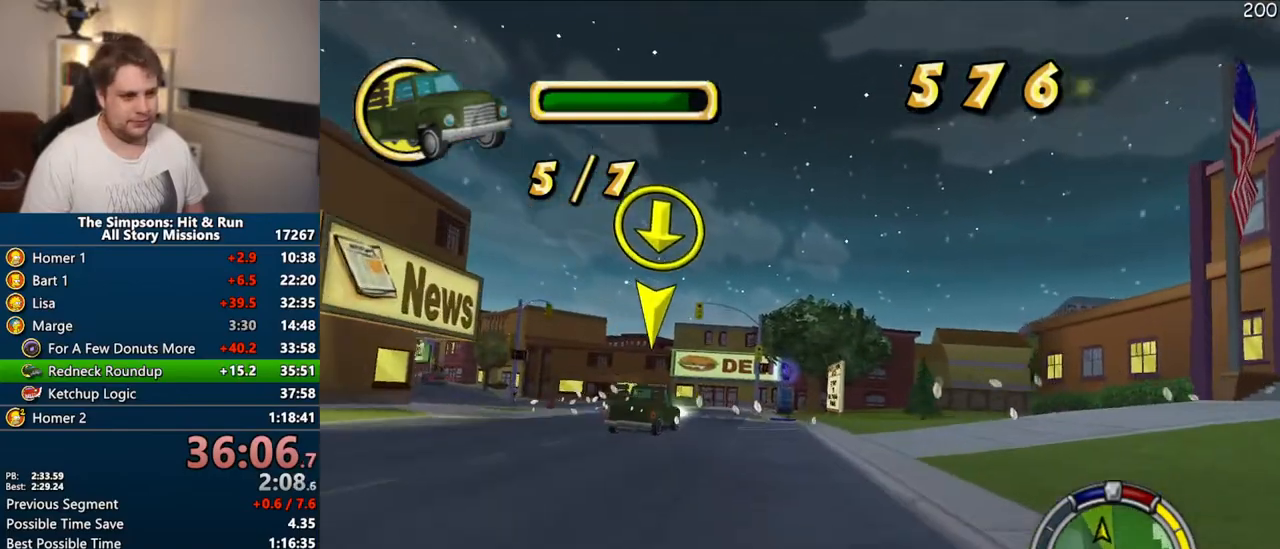
{"dt_ms": 500, "buttons": ["CROSS"], "left_stick": "center", "right_stick": "center", "events": []}
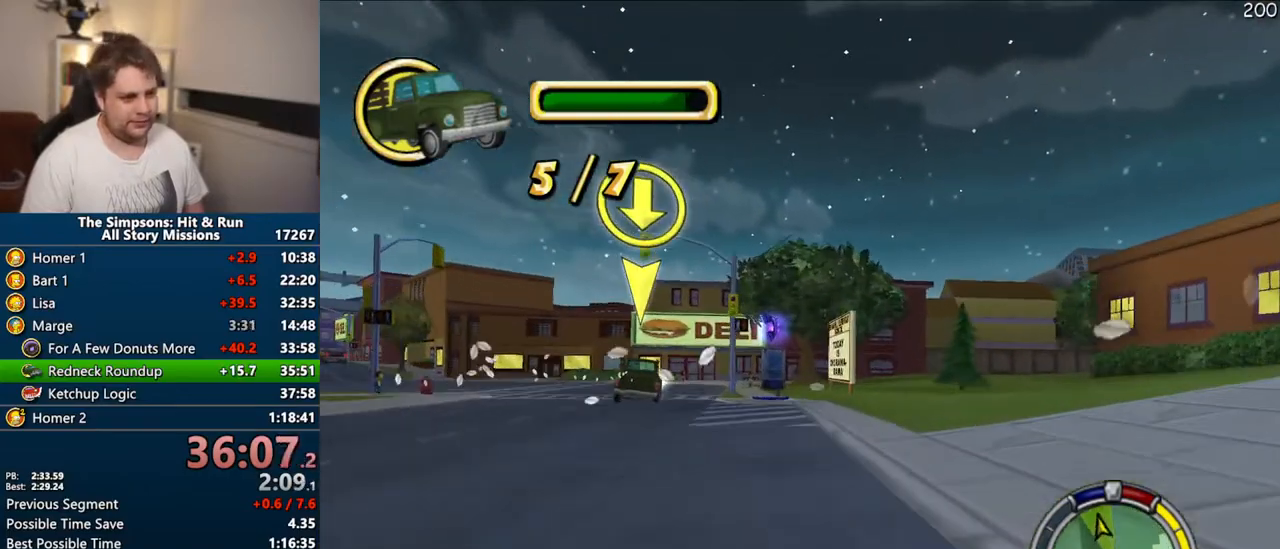
{"dt_ms": 500, "buttons": ["CROSS"], "left_stick": "left", "right_stick": "center", "events": [[133, "left_stick", "left"], [317, "left_stick", "center"], [417, "left_stick", "left"]]}
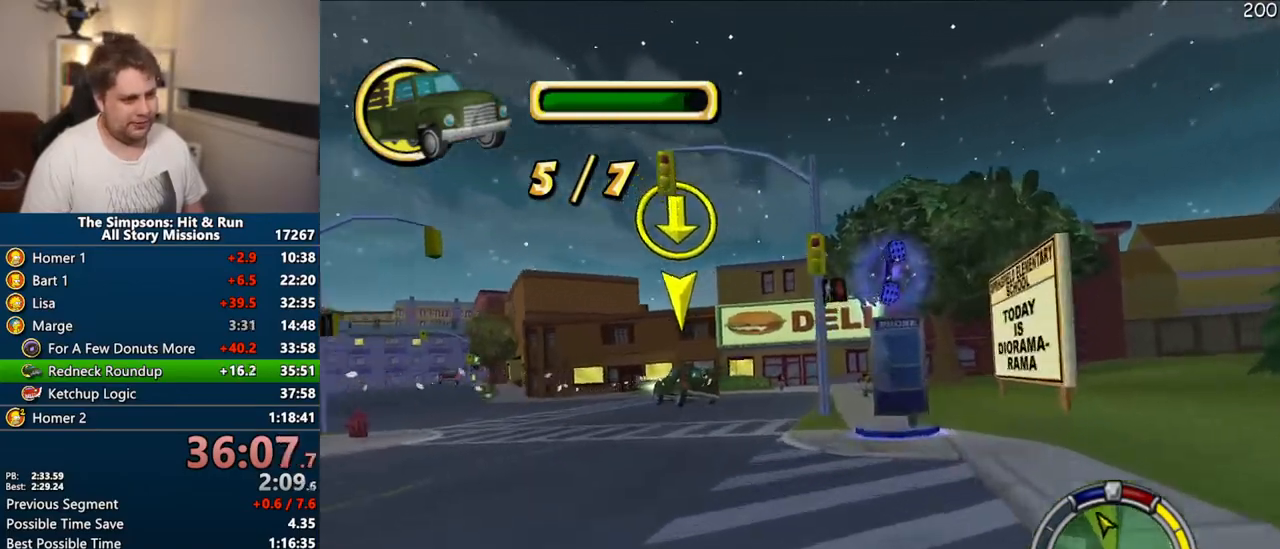
{"dt_ms": 500, "buttons": ["CROSS"], "left_stick": "center", "right_stick": "center"}
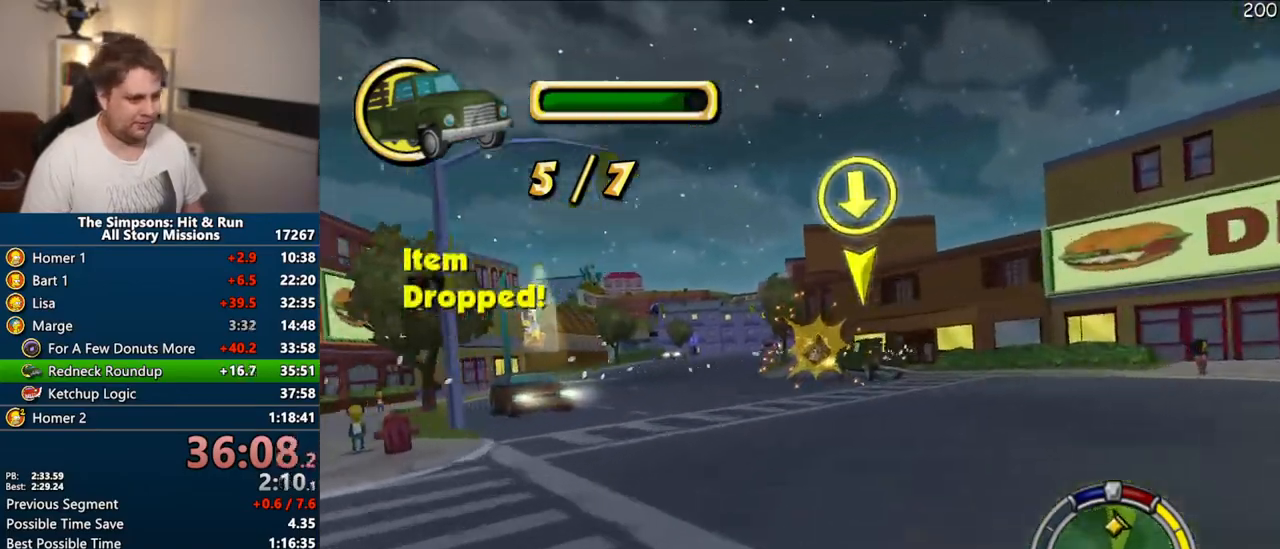
{"dt_ms": 1000, "buttons": ["CROSS"], "left_stick": "right", "right_stick": "center"}
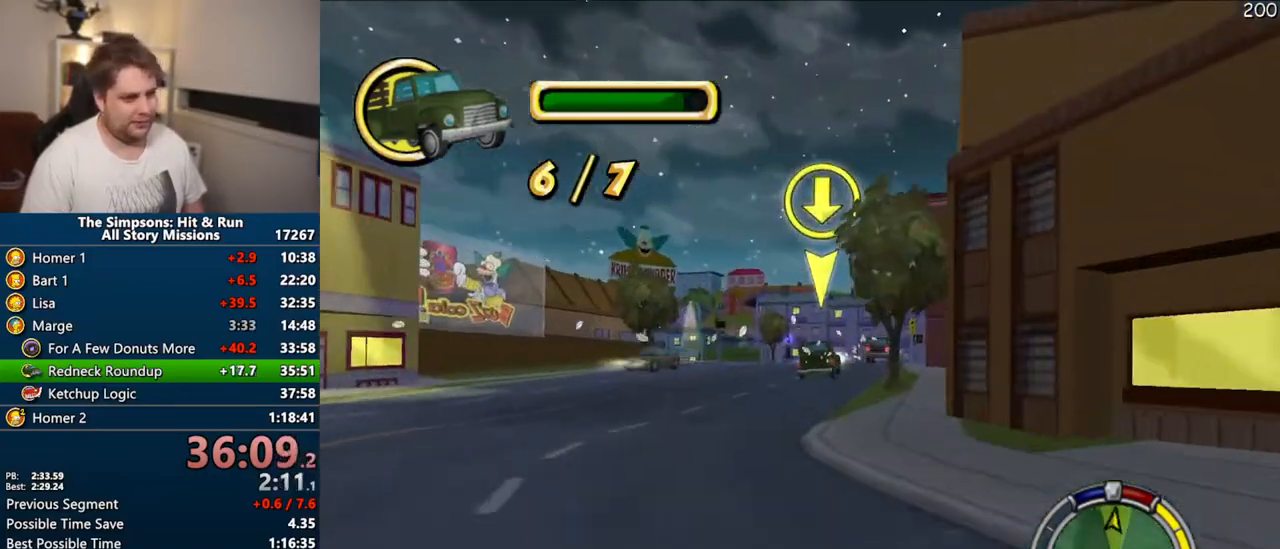
{"dt_ms": 500, "buttons": ["CROSS"], "left_stick": "left", "right_stick": "center", "events": [[167, "left_stick", "center"], [483, "left_stick", "left"]]}
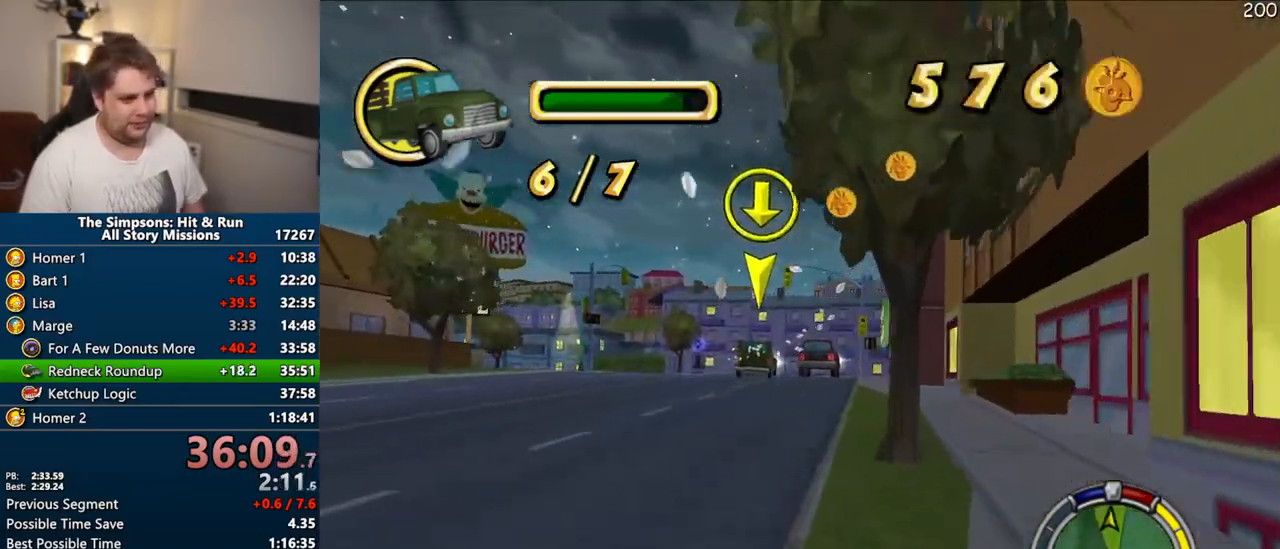
{"dt_ms": 500, "buttons": ["CROSS"], "left_stick": "left", "right_stick": "center", "events": []}
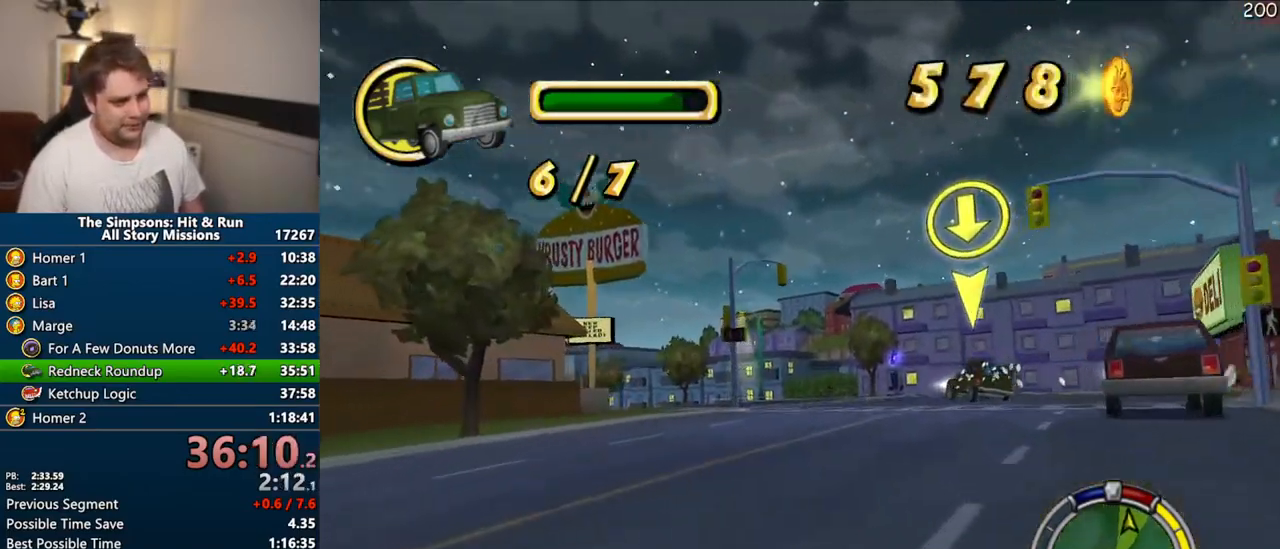
{"dt_ms": 500, "buttons": ["CROSS"], "left_stick": "center", "right_stick": "center", "events": [[133, "left_stick", "center"]]}
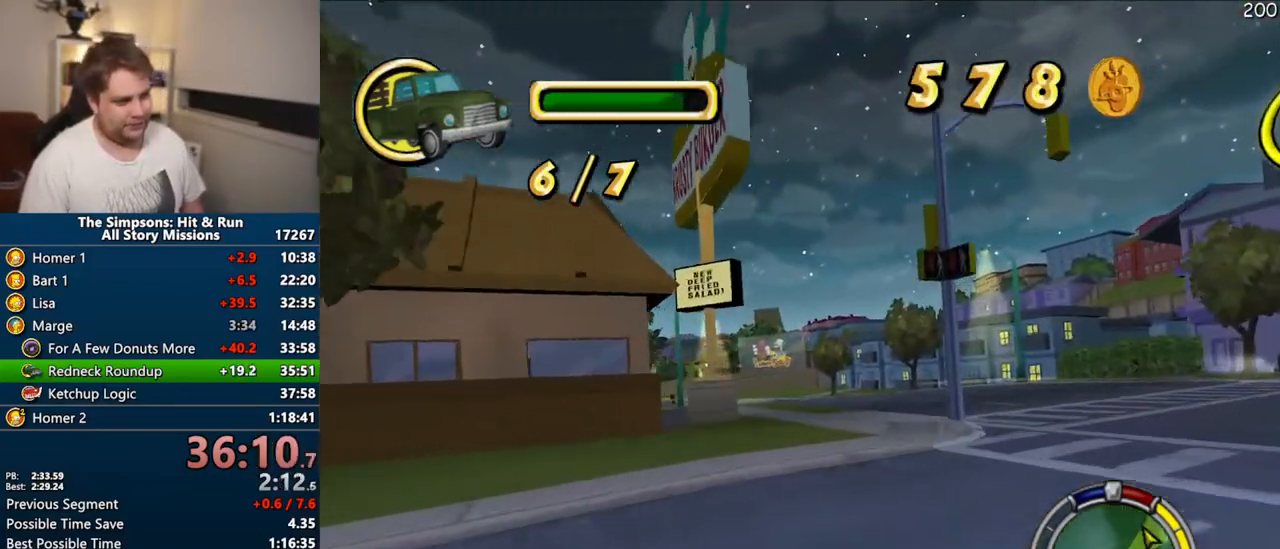
{"dt_ms": 500, "buttons": [], "left_stick": "center", "right_stick": "center", "events": [[117, "left_stick", "left"], [267, "CROSS", "up"], [417, "left_stick", "center"]]}
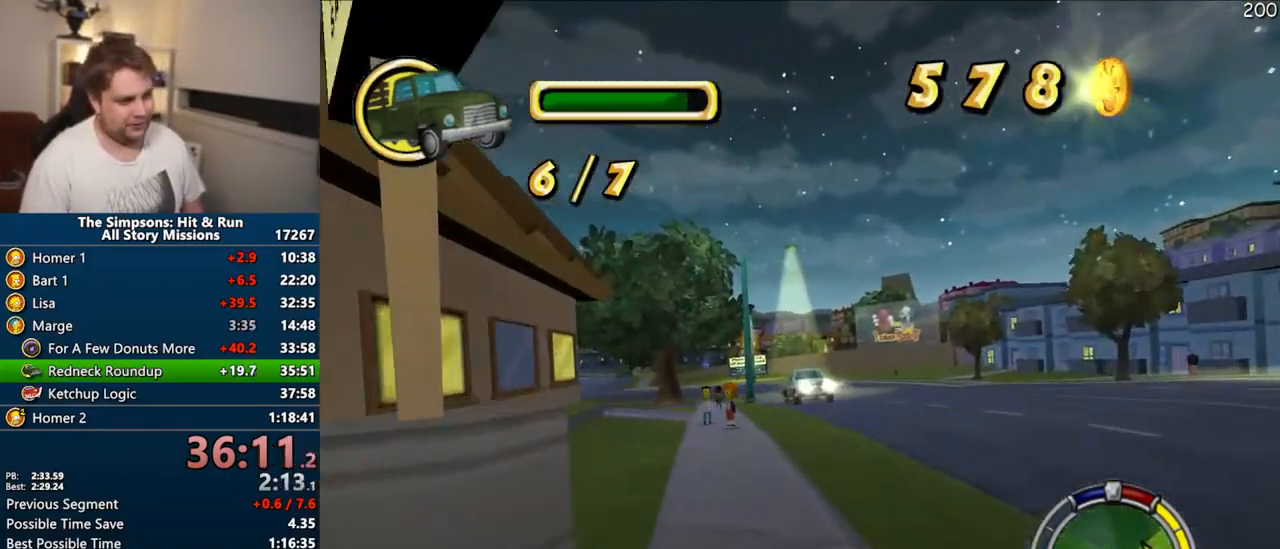
{"dt_ms": 500, "buttons": ["CIRCLE"], "left_stick": "left", "right_stick": "center", "events": [[267, "left_stick", "left"], [317, "CIRCLE", "down"]]}
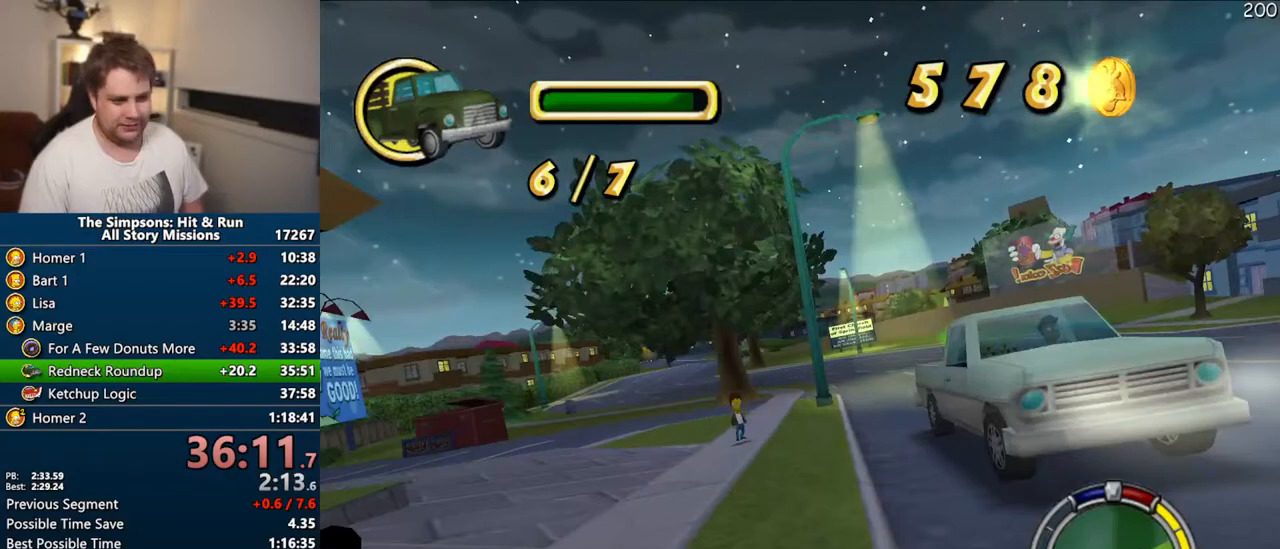
{"dt_ms": 500, "buttons": [], "left_stick": "left", "right_stick": "center", "events": [[233, "CIRCLE", "up"]]}
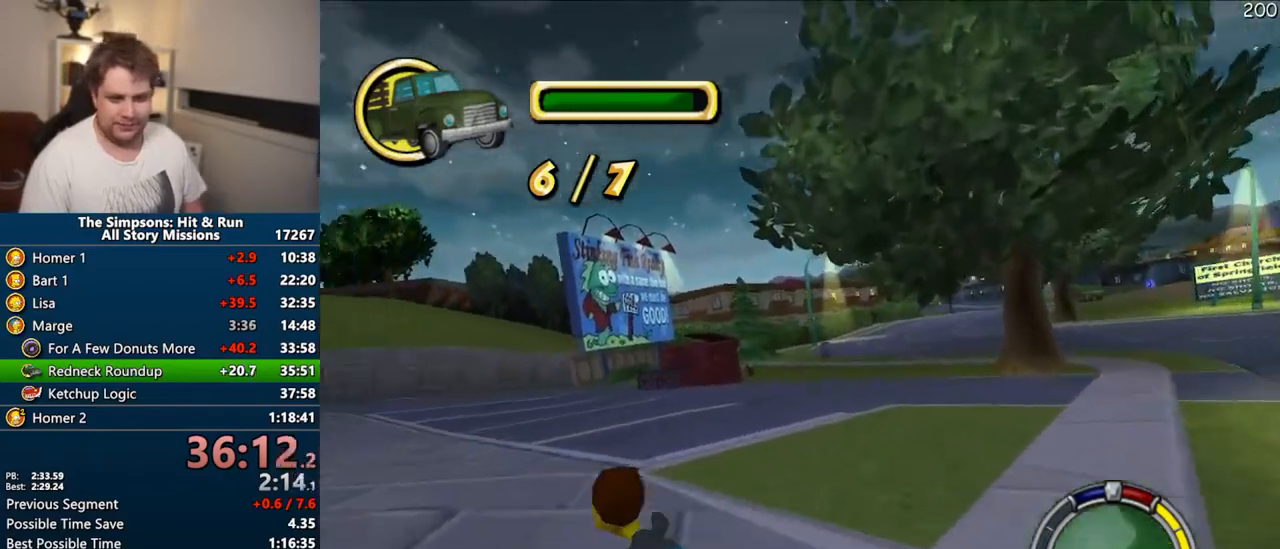
{"dt_ms": 500, "buttons": ["CROSS"], "left_stick": "center", "right_stick": "center", "events": [[17, "CROSS", "down"], [133, "left_stick", "center"]]}
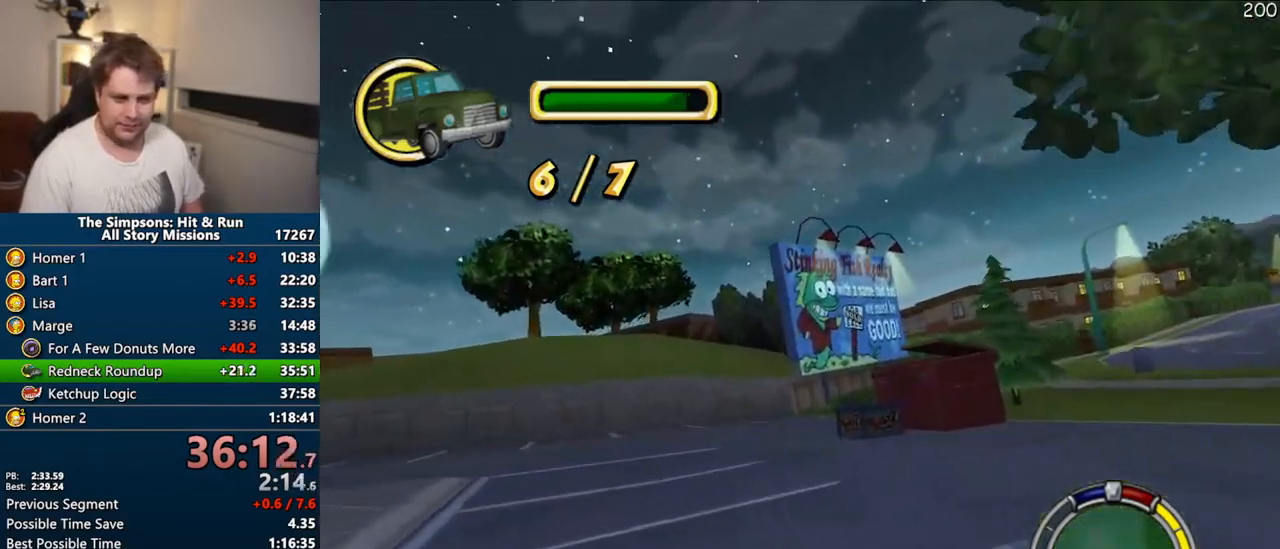
{"dt_ms": 500, "buttons": [], "left_stick": "right", "right_stick": "center", "events": [[317, "left_stick", "right"], [433, "CROSS", "up"]]}
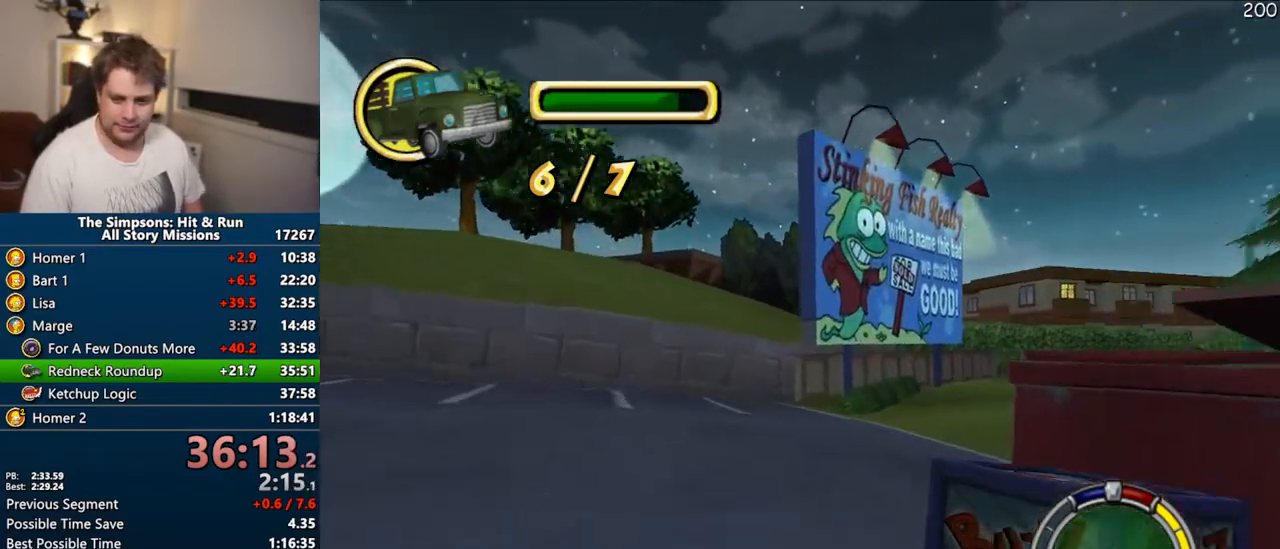
{"dt_ms": 500, "buttons": ["CROSS"], "left_stick": "right", "right_stick": "center", "events": [[50, "CIRCLE", "down"], [300, "CIRCLE", "up"], [467, "CROSS", "down"]]}
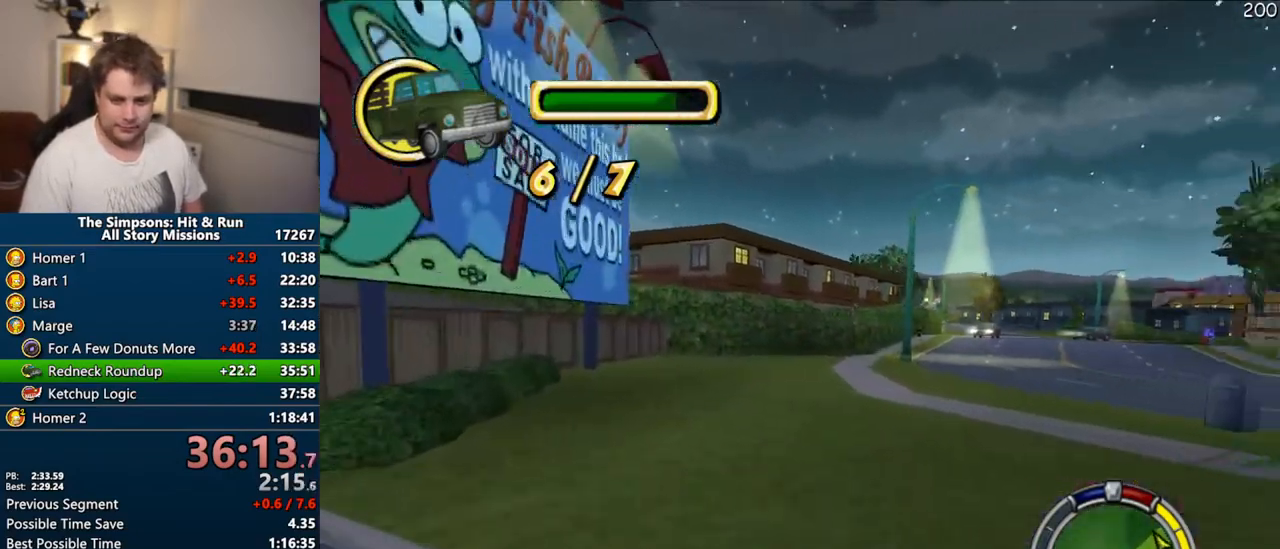
{"dt_ms": 500, "buttons": ["CROSS"], "left_stick": "center", "right_stick": "center", "events": [[400, "left_stick", "center"]]}
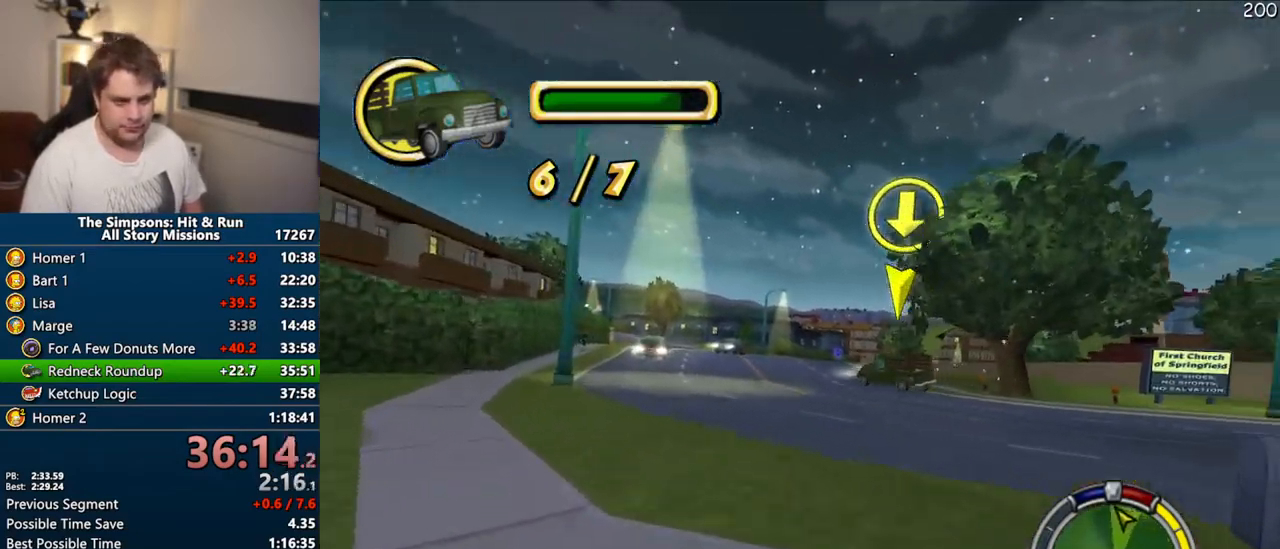
{"dt_ms": 500, "buttons": ["CROSS"], "left_stick": "center", "right_stick": "center", "events": [[83, "left_stick", "left"], [183, "left_stick", "center"]]}
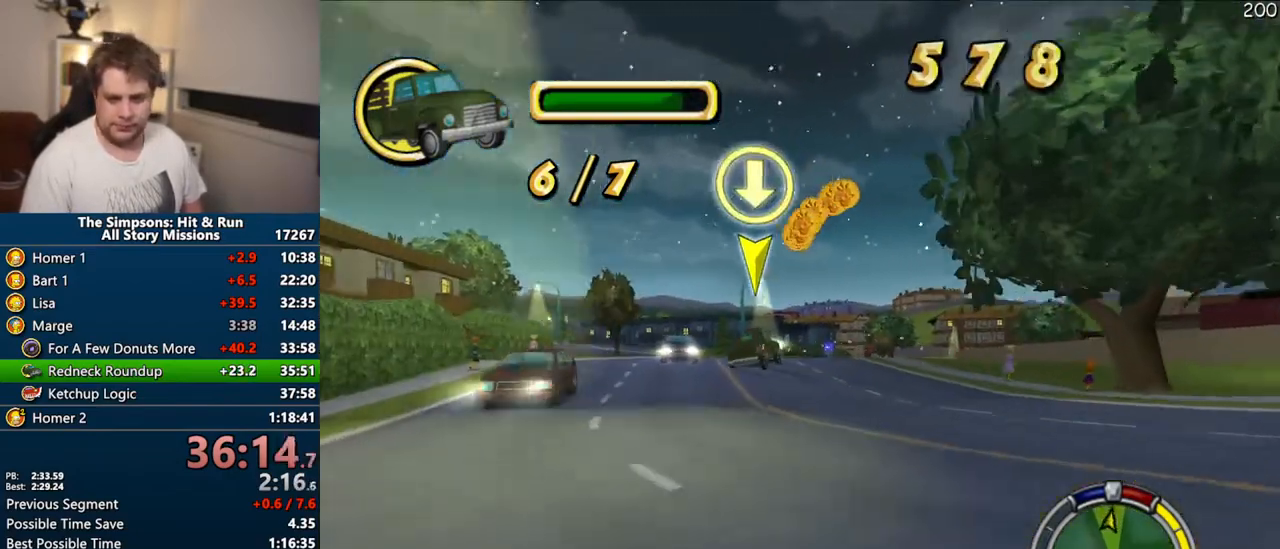
{"dt_ms": 500, "buttons": ["CROSS"], "left_stick": "center", "right_stick": "center", "events": [[300, "left_stick", "right"], [467, "left_stick", "center"]]}
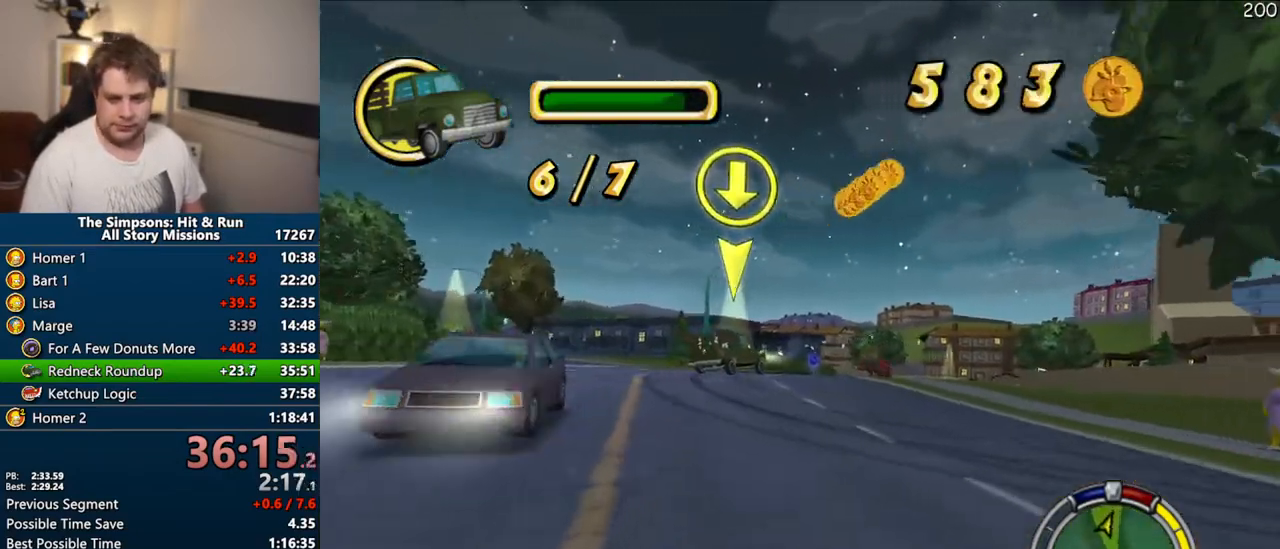
{"dt_ms": 500, "buttons": ["CROSS", "R1"], "left_stick": "center", "right_stick": "center", "events": [[67, "left_stick", "right"], [333, "R1", "down"], [450, "left_stick", "center"]]}
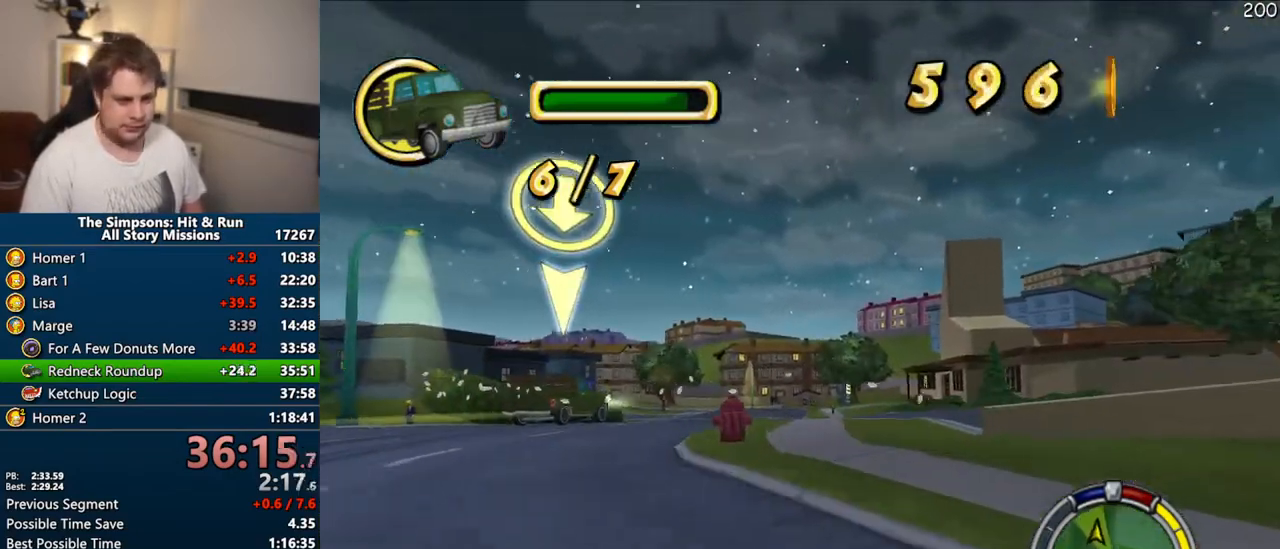
{"dt_ms": 500, "buttons": [], "left_stick": "right", "right_stick": "center", "events": [[33, "CROSS", "up"], [117, "left_stick", "right"], [267, "R1", "up"]]}
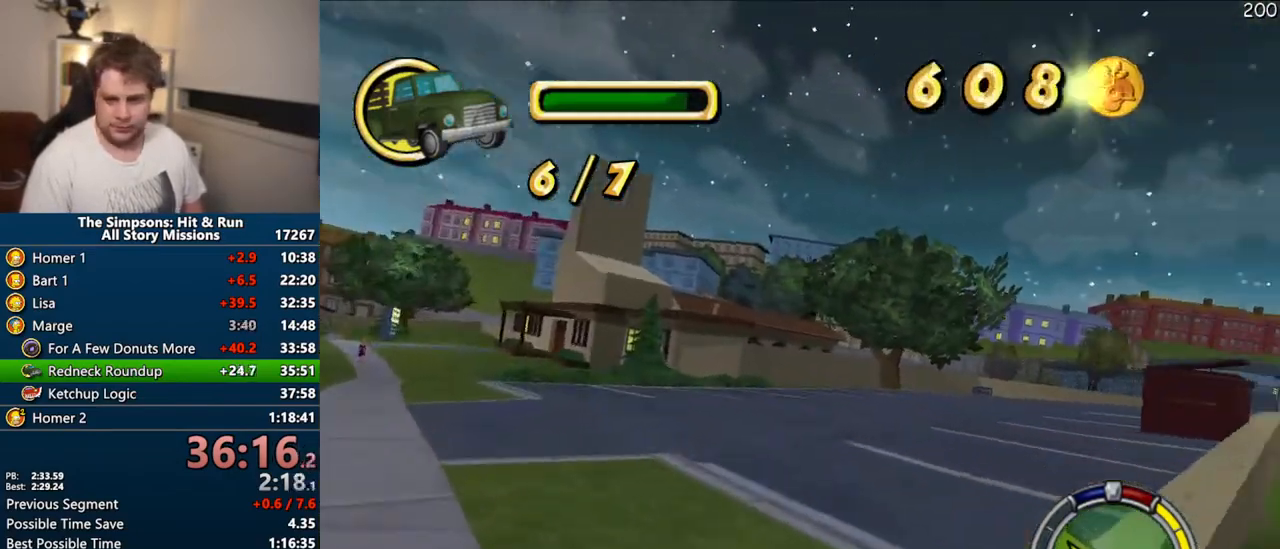
{"dt_ms": 500, "buttons": ["CROSS"], "left_stick": "center", "right_stick": "center", "events": [[100, "CROSS", "down"], [250, "left_stick", "center"]]}
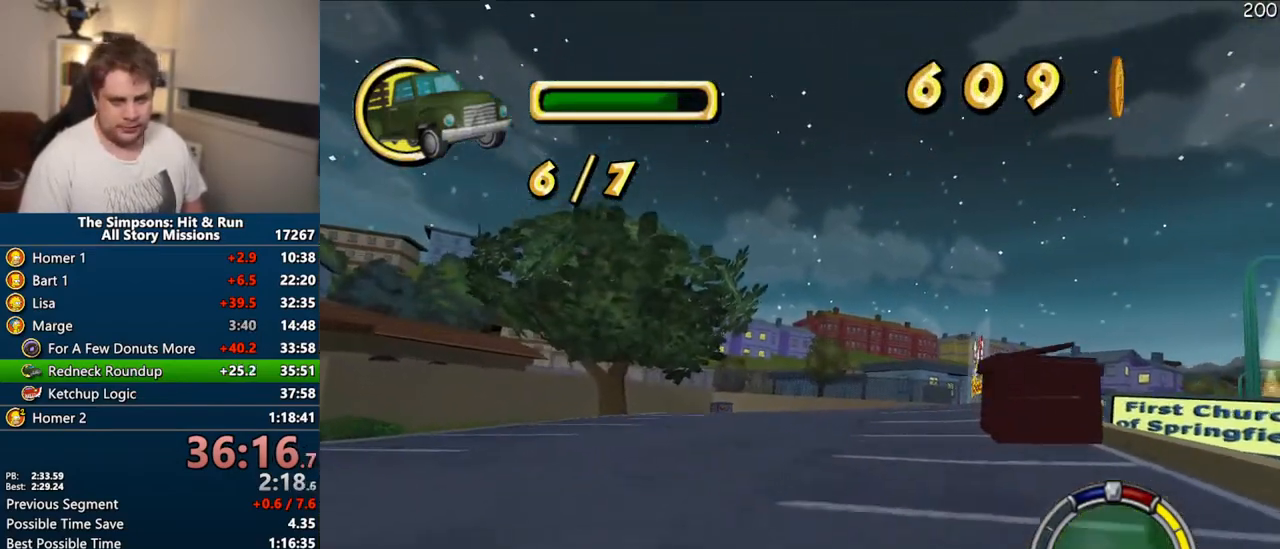
{"dt_ms": 500, "buttons": ["CROSS"], "left_stick": "center", "right_stick": "center", "events": [[117, "left_stick", "right"], [250, "left_stick", "center"]]}